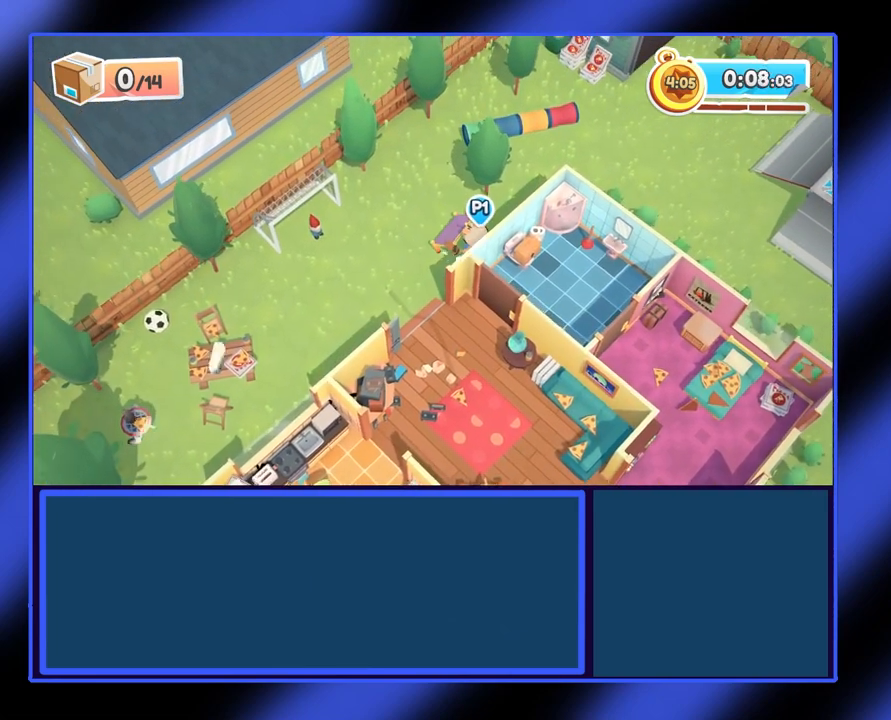
Gameplay with a controller (Xbox layout); each line is a JSON object with the inputs held at the frame after it. "events" lists button and stick changes between this image and that frame as [ms after this image, input, new state], when the widget could be followed in between. Not read: L3 R3 TOUCHPAD other_buttons right_stick.
{"buttons": ["R2"], "left_stick": "up-right", "events": []}
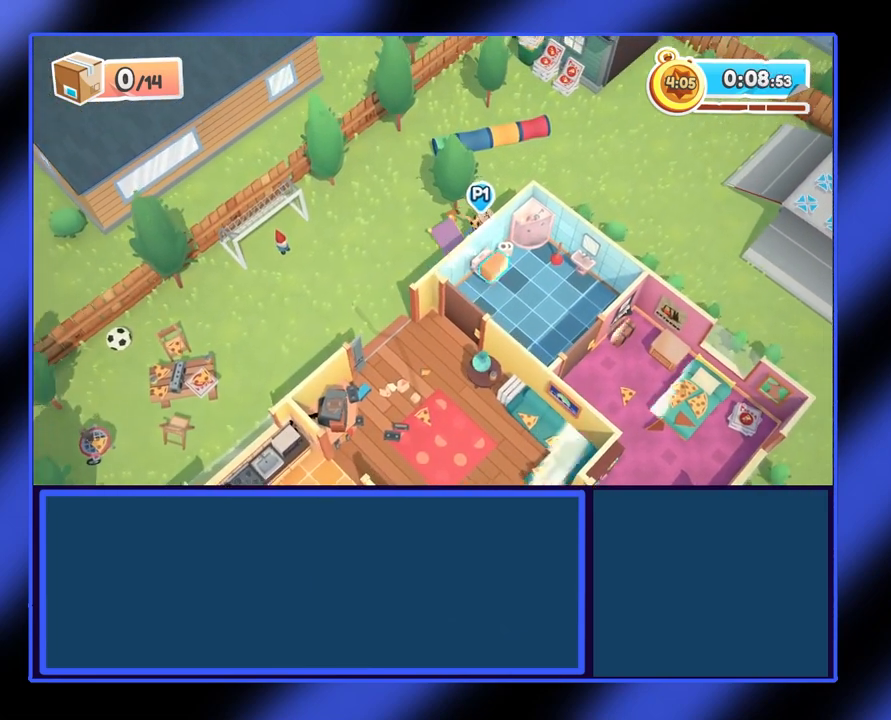
{"buttons": ["R2"], "left_stick": "up-right", "events": []}
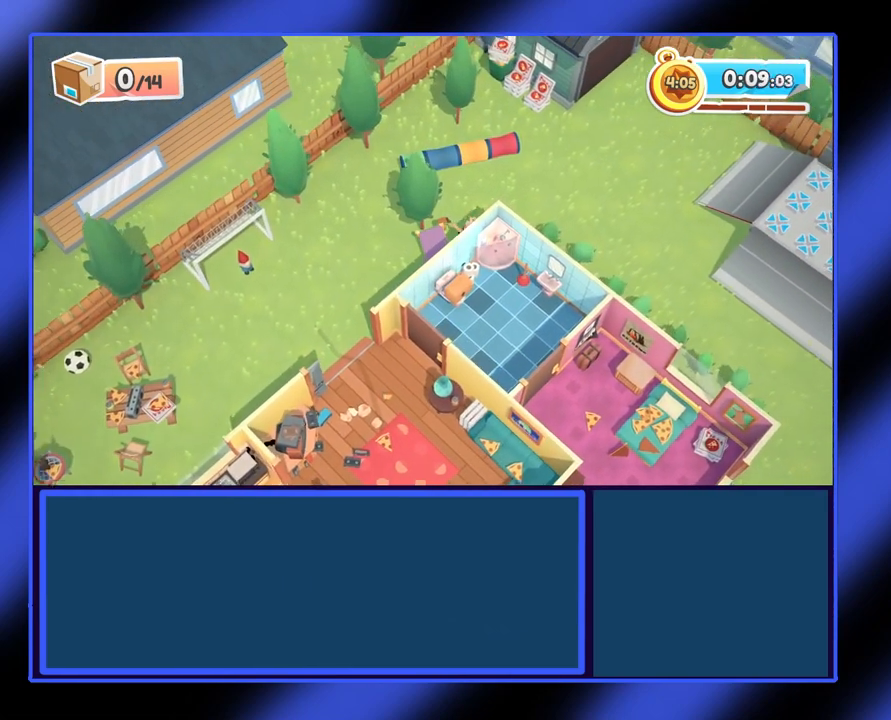
{"buttons": ["R2"], "left_stick": "up-left", "events": [[333, "left_stick", "up"], [467, "left_stick", "up-left"]]}
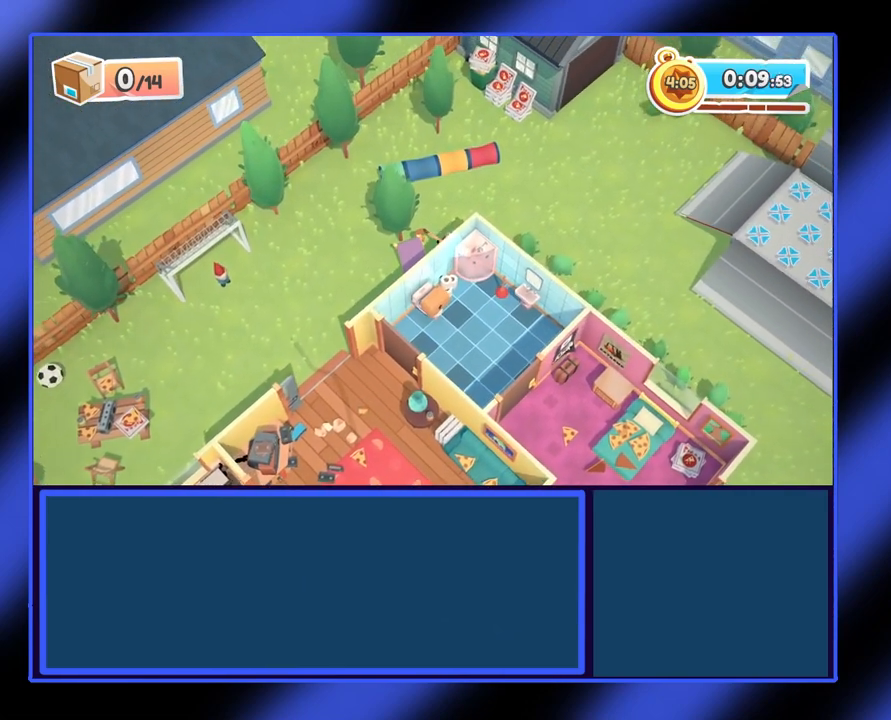
{"buttons": ["R2"], "left_stick": "up-right", "events": [[467, "left_stick", "up-right"]]}
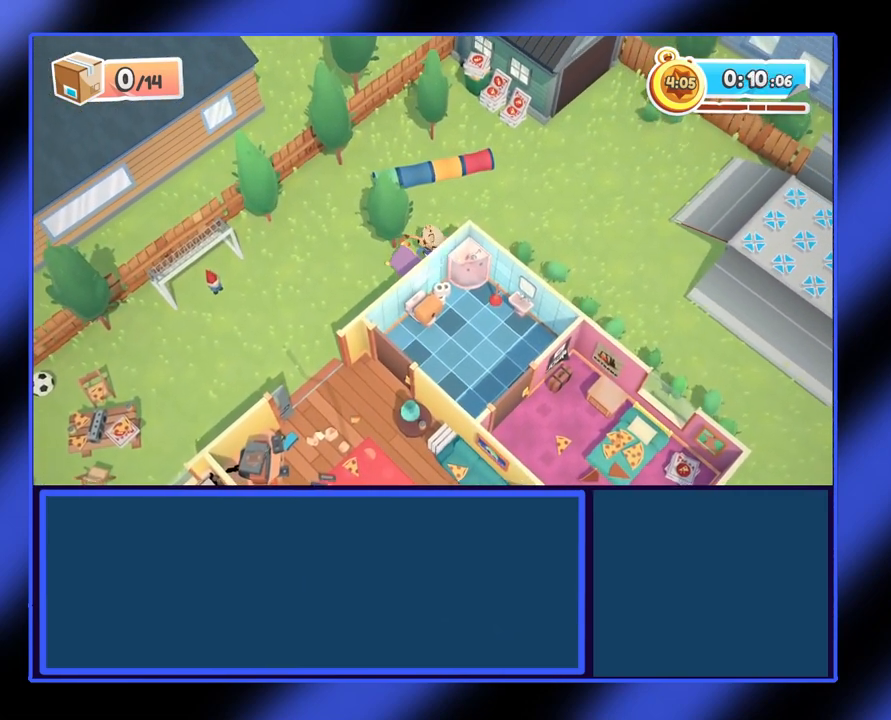
{"buttons": ["R2"], "left_stick": "up-right", "events": []}
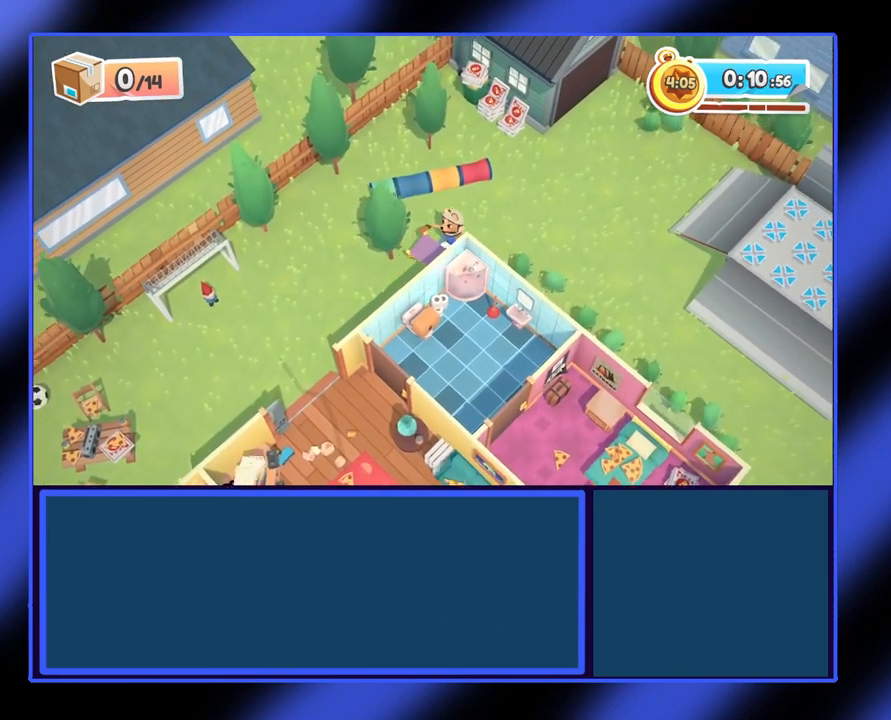
{"buttons": ["R2"], "left_stick": "right", "events": [[333, "left_stick", "right"]]}
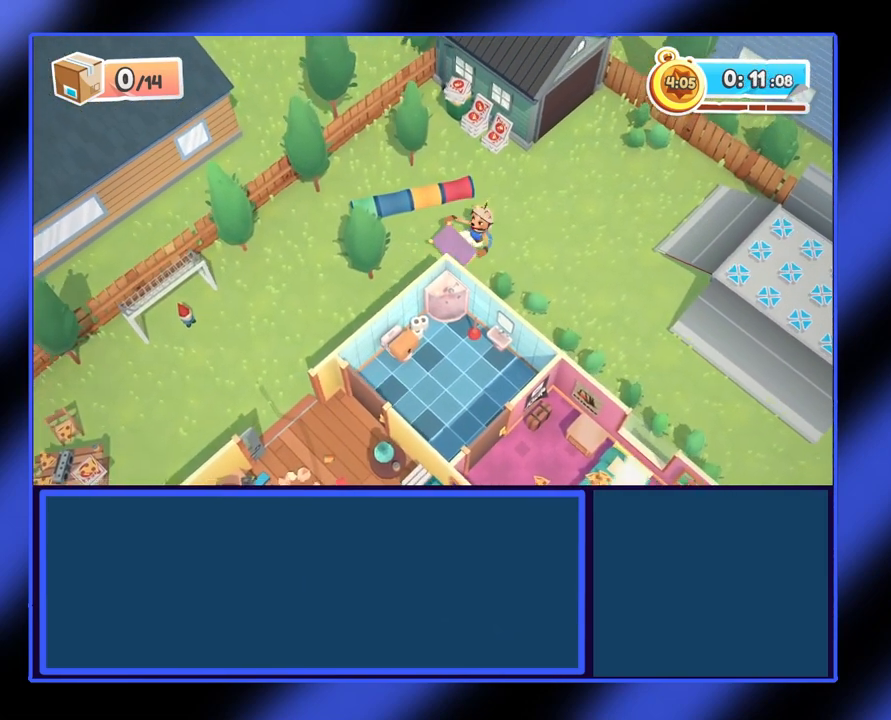
{"buttons": ["R2"], "left_stick": "right", "events": []}
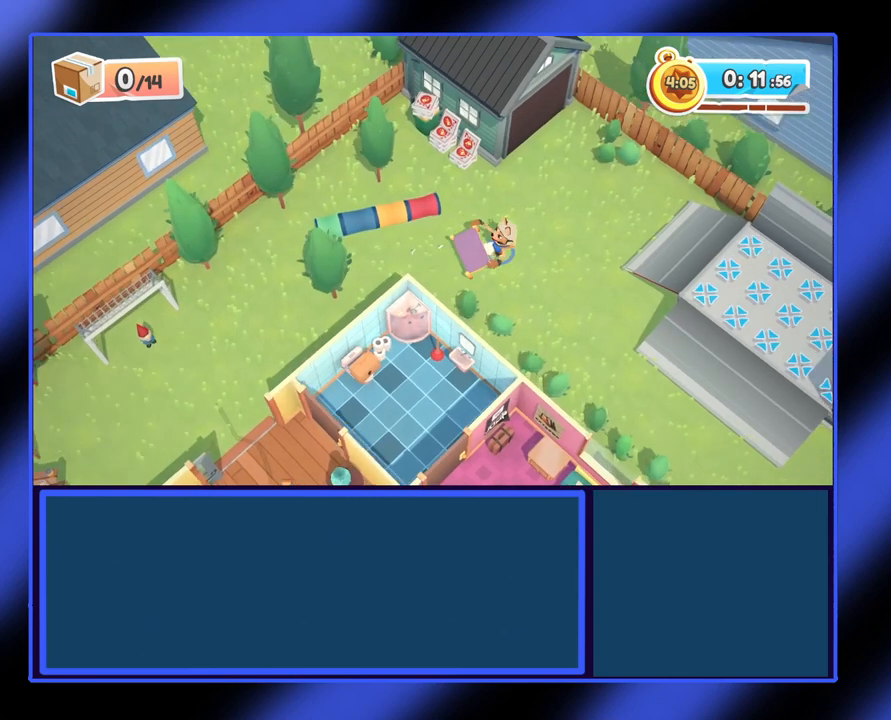
{"buttons": ["R2"], "left_stick": "right", "events": [[233, "left_stick", "up-right"], [500, "left_stick", "right"]]}
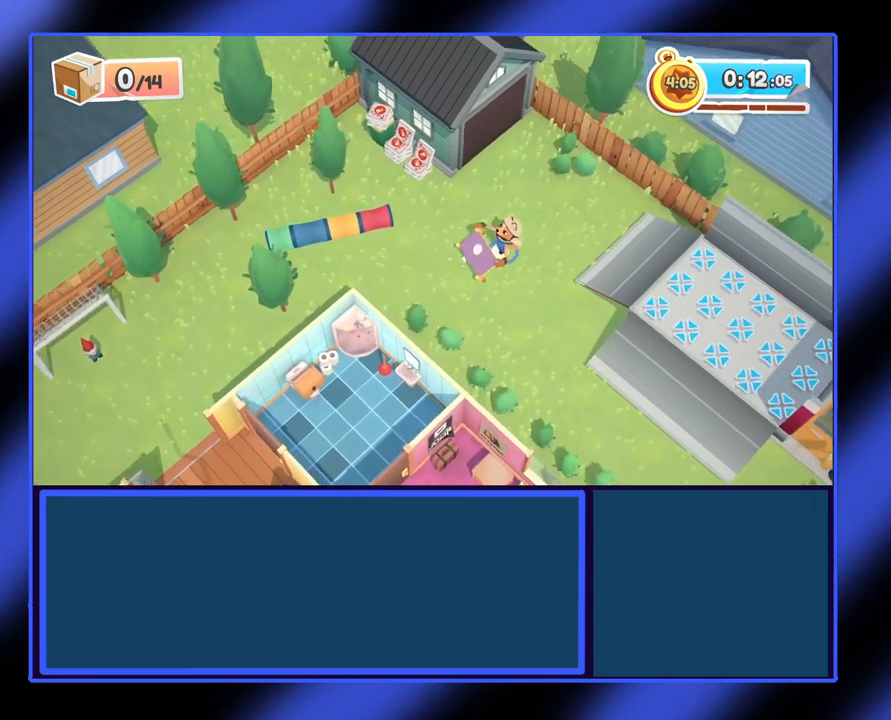
{"buttons": ["R2"], "left_stick": "right", "events": []}
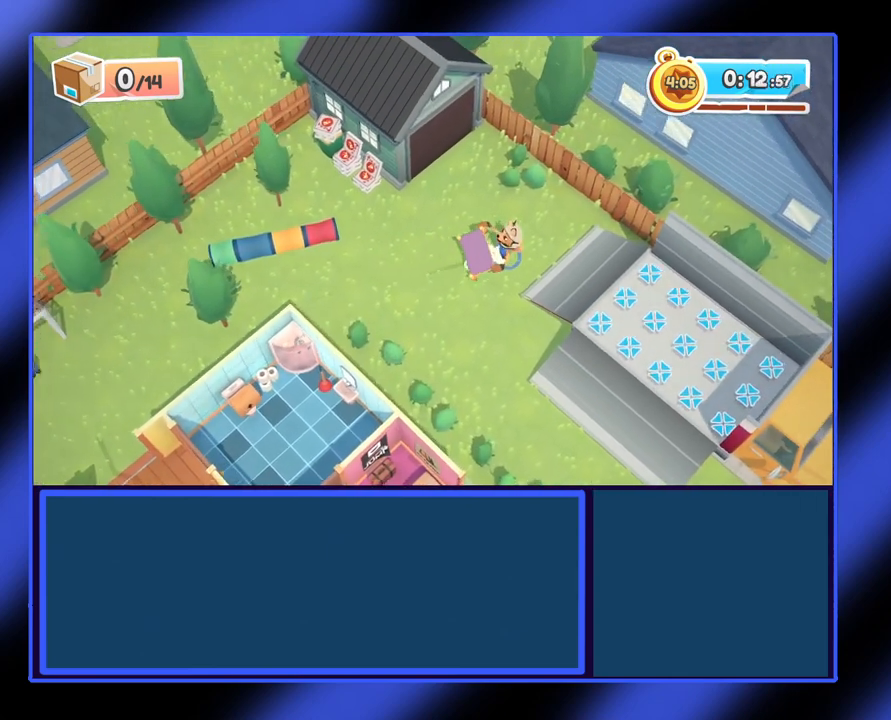
{"buttons": ["R2"], "left_stick": "right", "events": []}
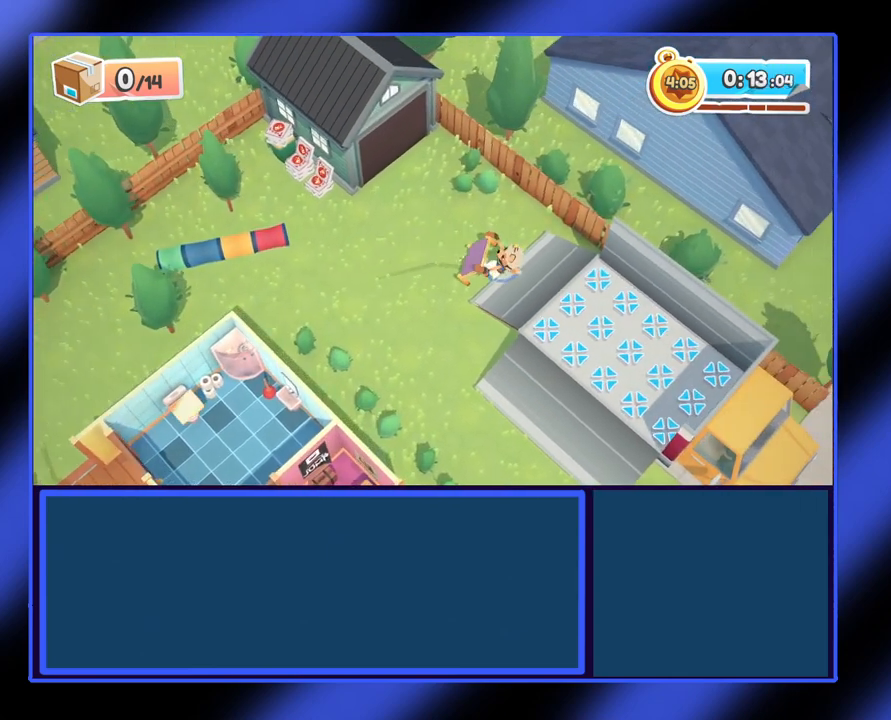
{"buttons": ["R2"], "left_stick": "down-right", "events": [[433, "left_stick", "down-right"]]}
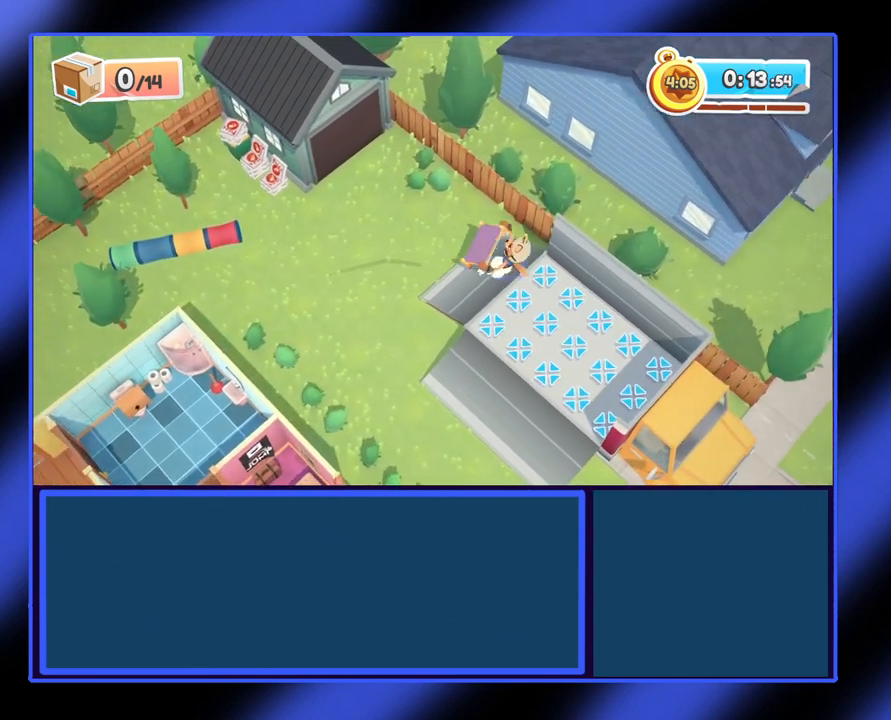
{"buttons": ["R2"], "left_stick": "down-right", "events": []}
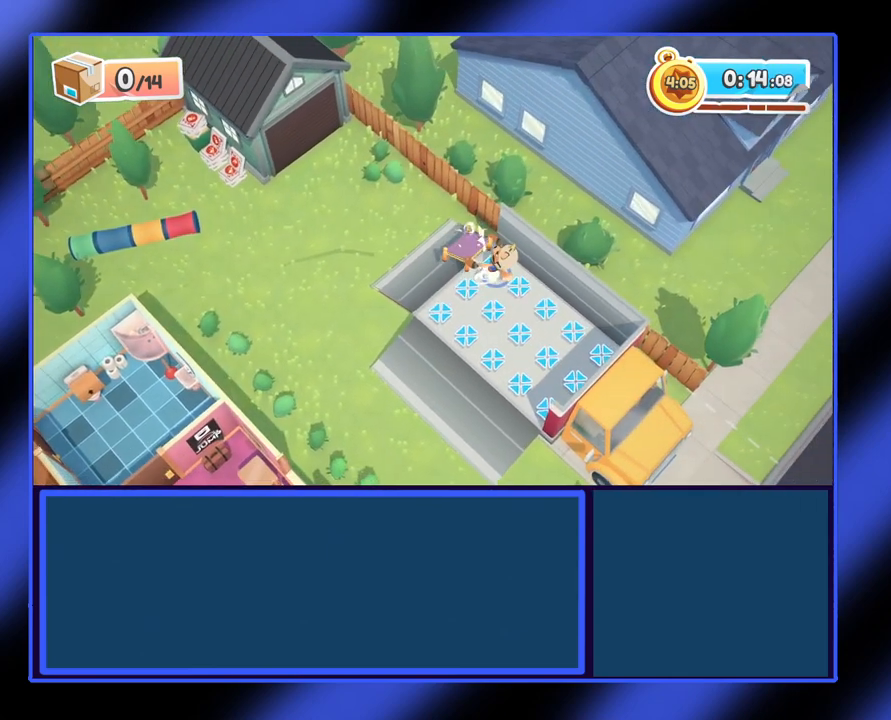
{"buttons": ["R2"], "left_stick": "down-right", "events": []}
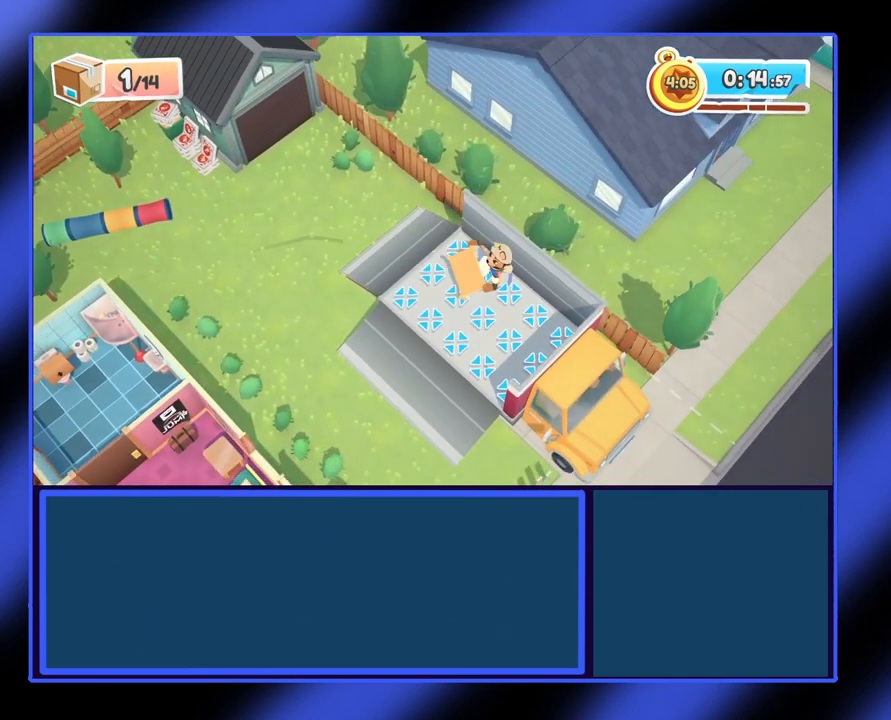
{"buttons": ["R2"], "left_stick": "right", "events": [[300, "left_stick", "right"]]}
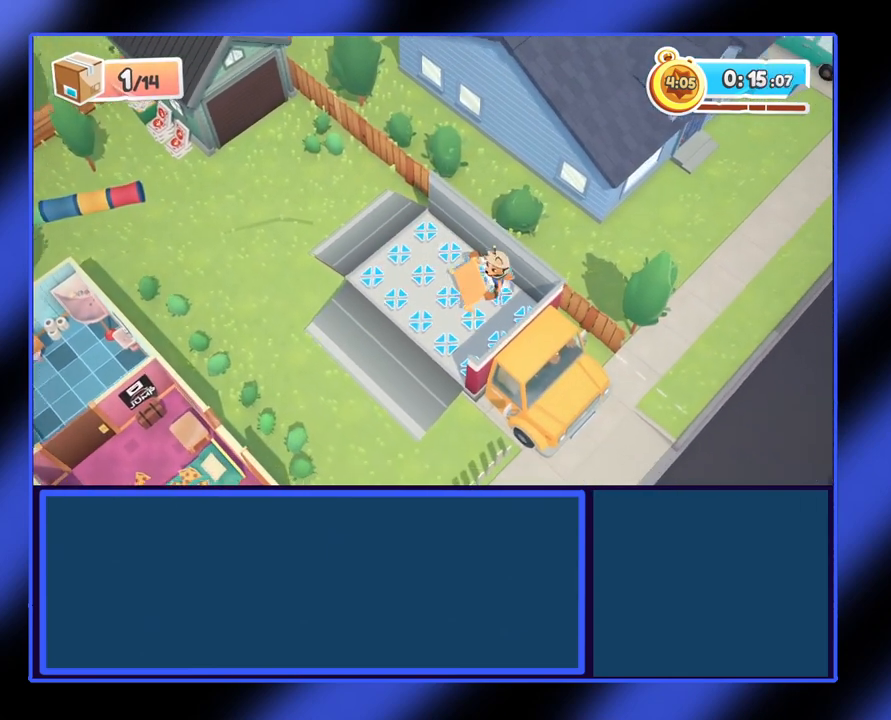
{"buttons": [], "left_stick": "down-right", "events": [[67, "left_stick", "up-right"], [233, "left_stick", "right"], [333, "R2", "up"], [400, "left_stick", "down-right"]]}
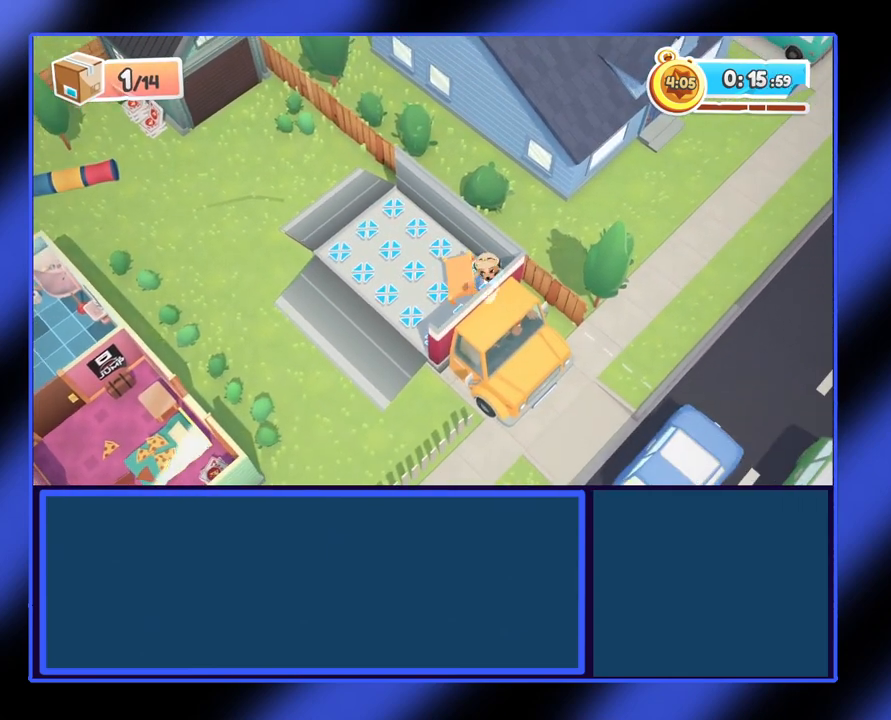
{"buttons": ["A"], "left_stick": "left", "events": [[133, "left_stick", "left"], [167, "A", "down"]]}
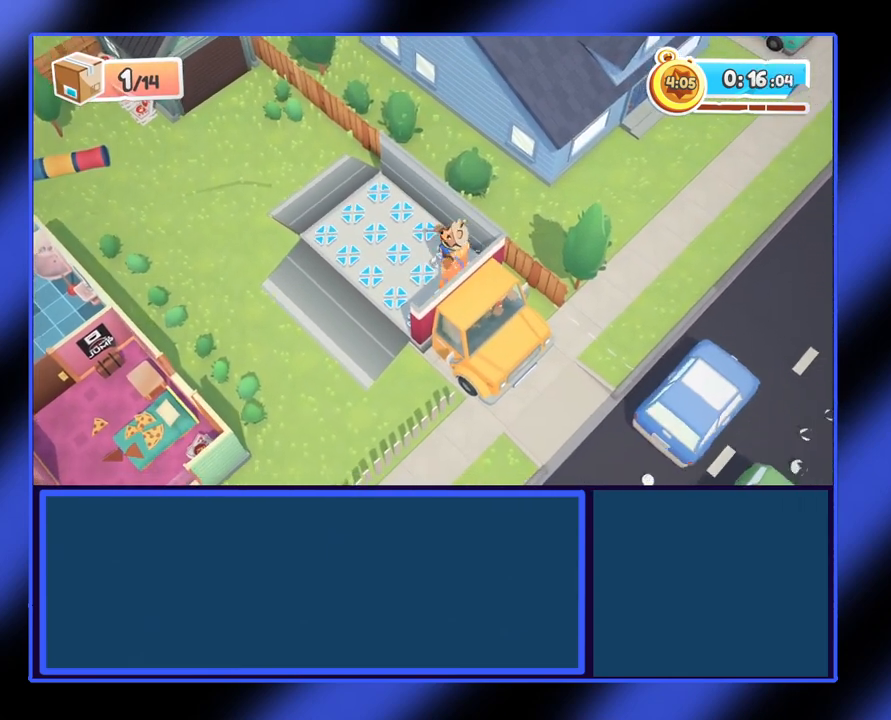
{"buttons": ["R2"], "left_stick": "right", "events": [[67, "A", "up"], [133, "left_stick", "right"], [433, "R2", "down"]]}
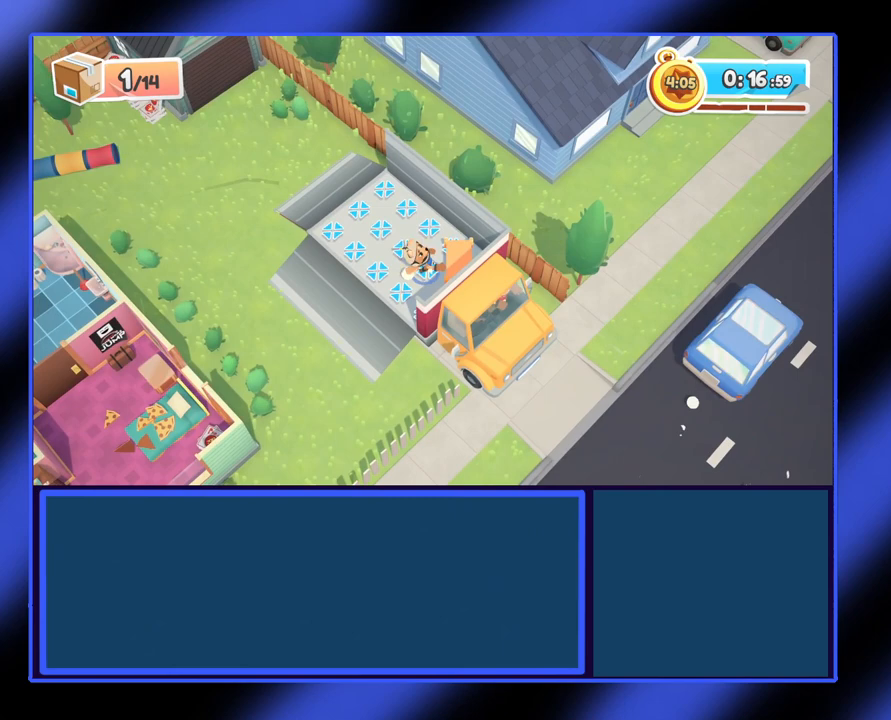
{"buttons": ["R2"], "left_stick": "right", "events": []}
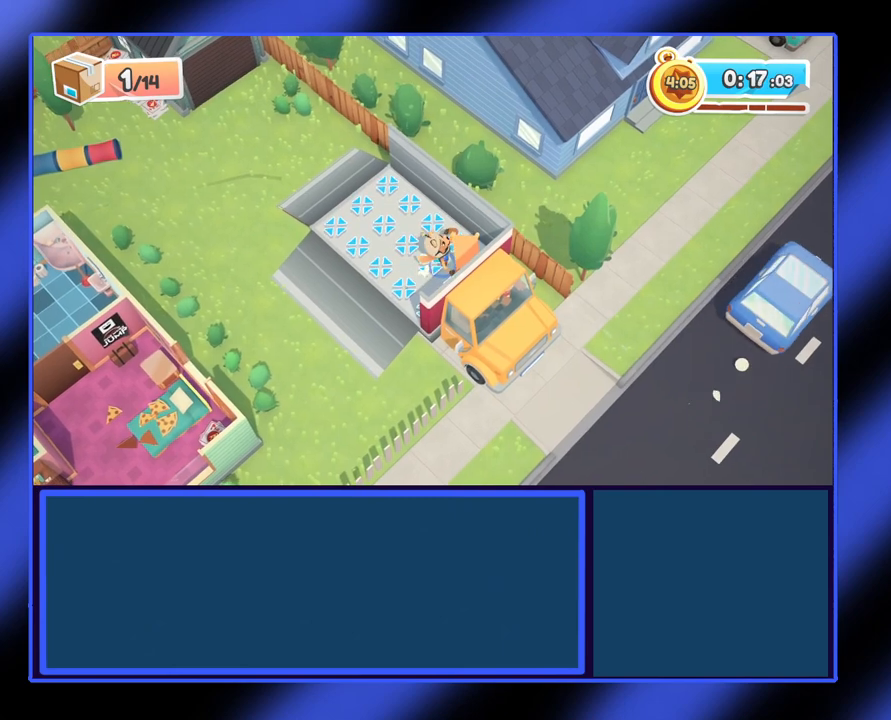
{"buttons": ["R2"], "left_stick": "down-left", "events": [[133, "left_stick", "down-right"], [233, "left_stick", "left"], [467, "left_stick", "down-left"]]}
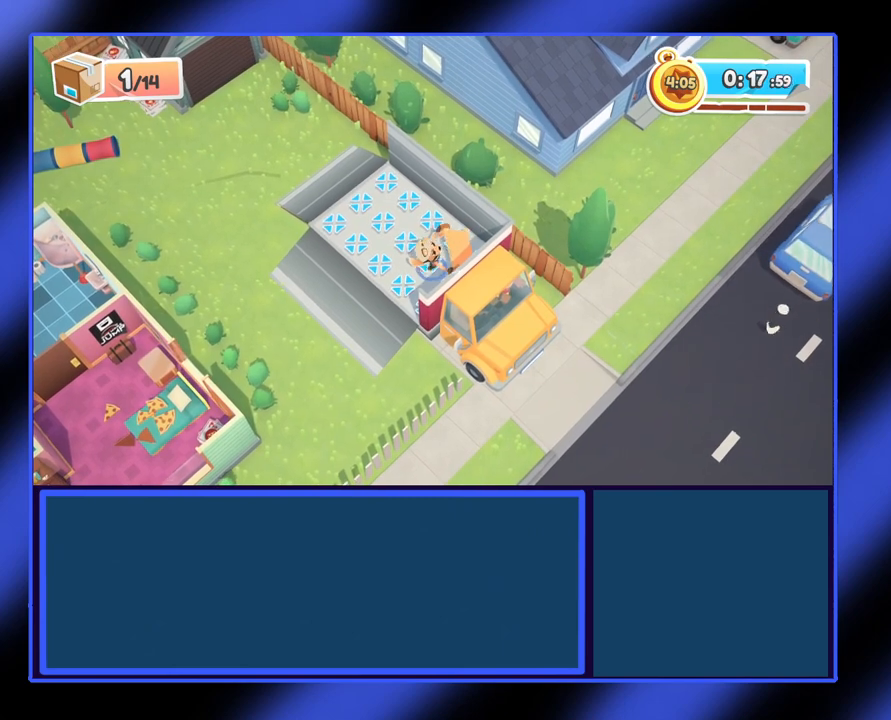
{"buttons": ["R2"], "left_stick": "up-right", "events": [[67, "left_stick", "down"], [233, "left_stick", "center"], [467, "left_stick", "up-right"]]}
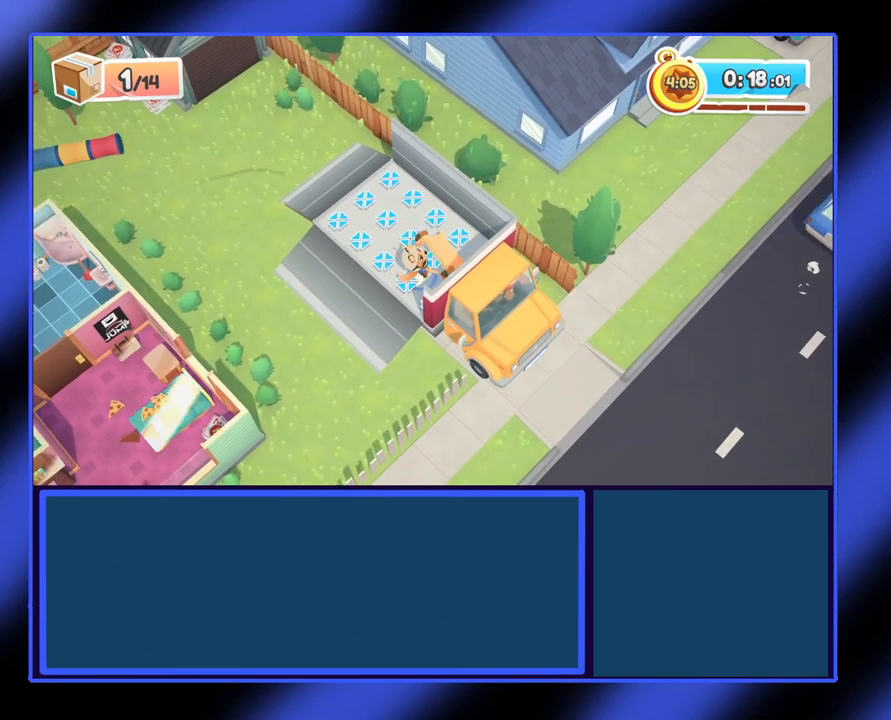
{"buttons": ["R2"], "left_stick": "up-right", "events": []}
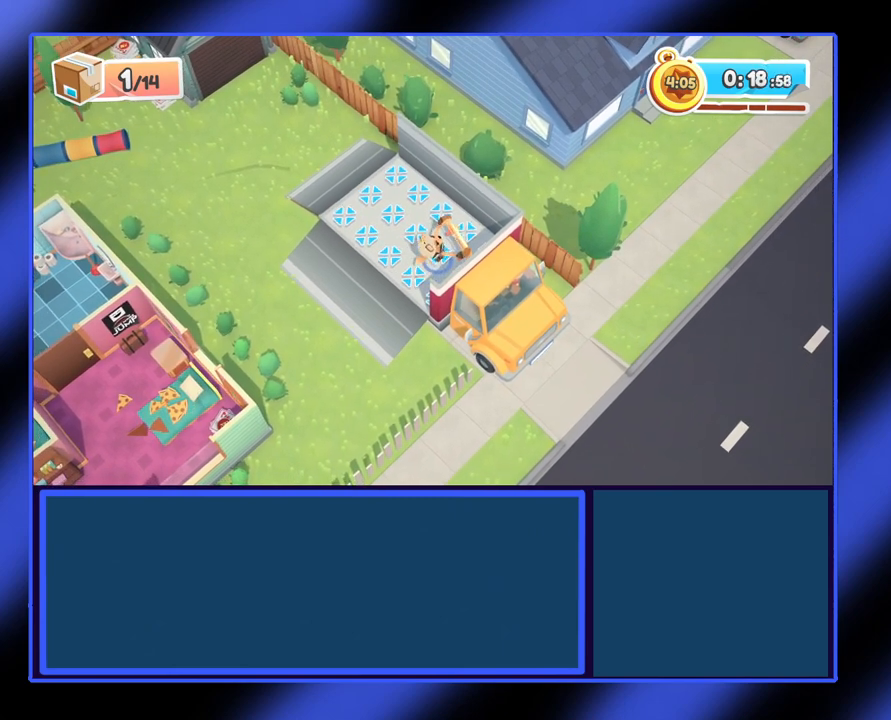
{"buttons": [], "left_stick": "up", "events": [[233, "R2", "up"], [500, "left_stick", "up"]]}
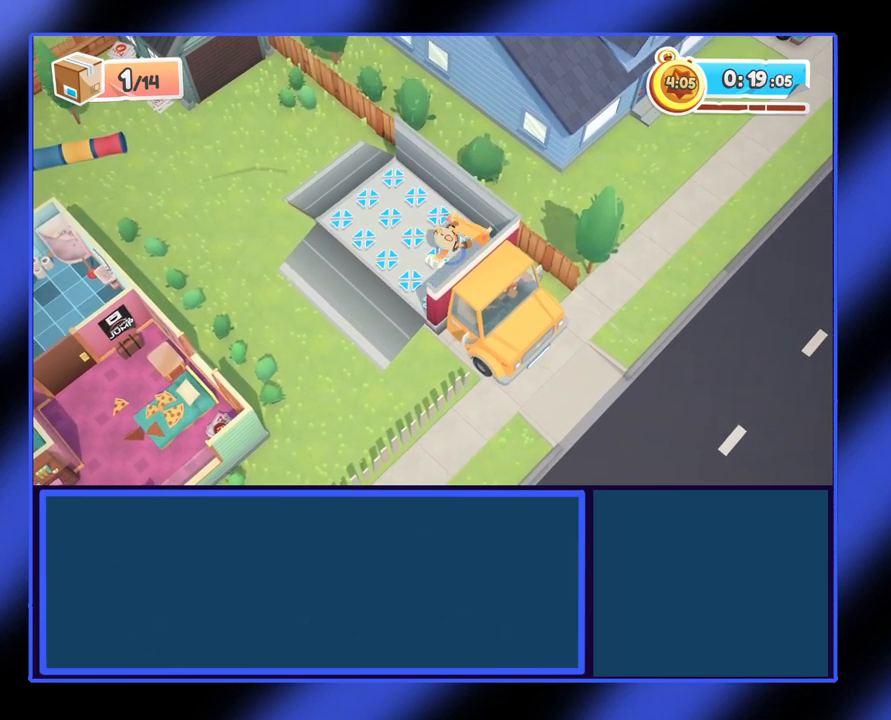
{"buttons": [], "left_stick": "up-left", "events": [[100, "left_stick", "up-left"], [233, "left_stick", "left"], [500, "left_stick", "up-left"]]}
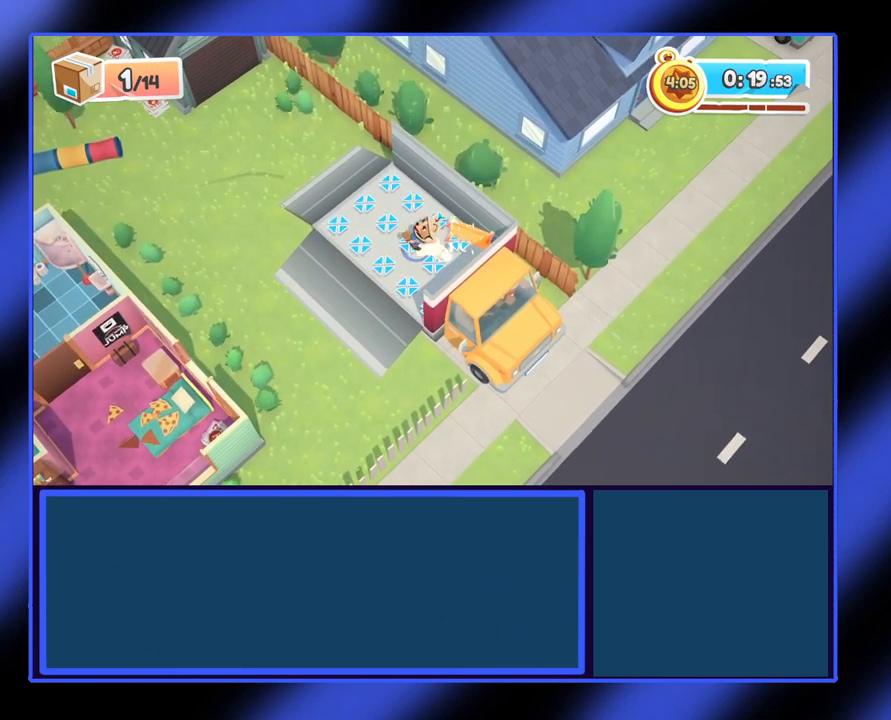
{"buttons": [], "left_stick": "up-left", "events": []}
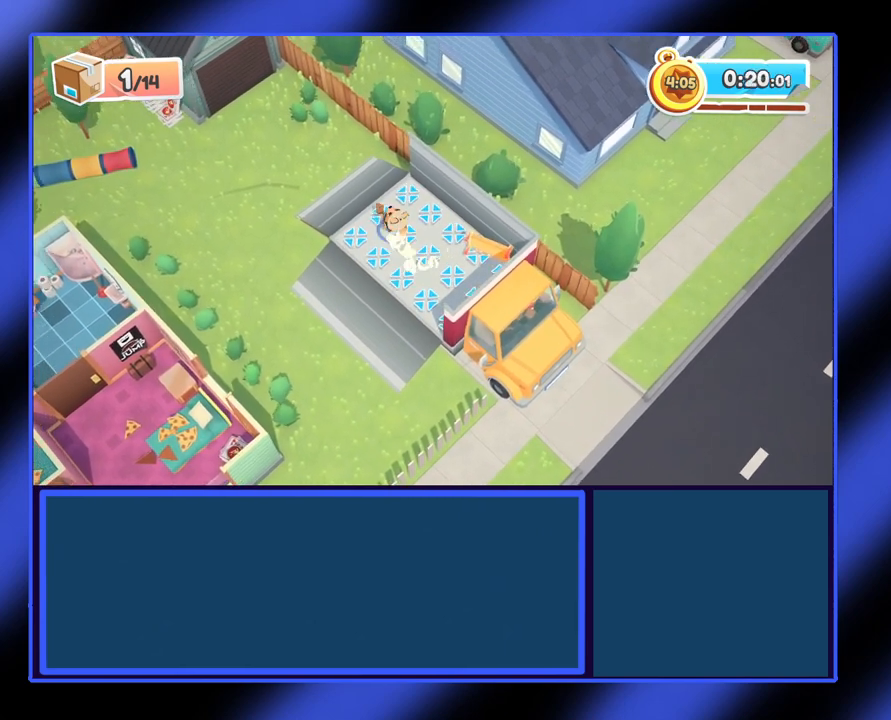
{"buttons": [], "left_stick": "left", "events": [[467, "left_stick", "left"]]}
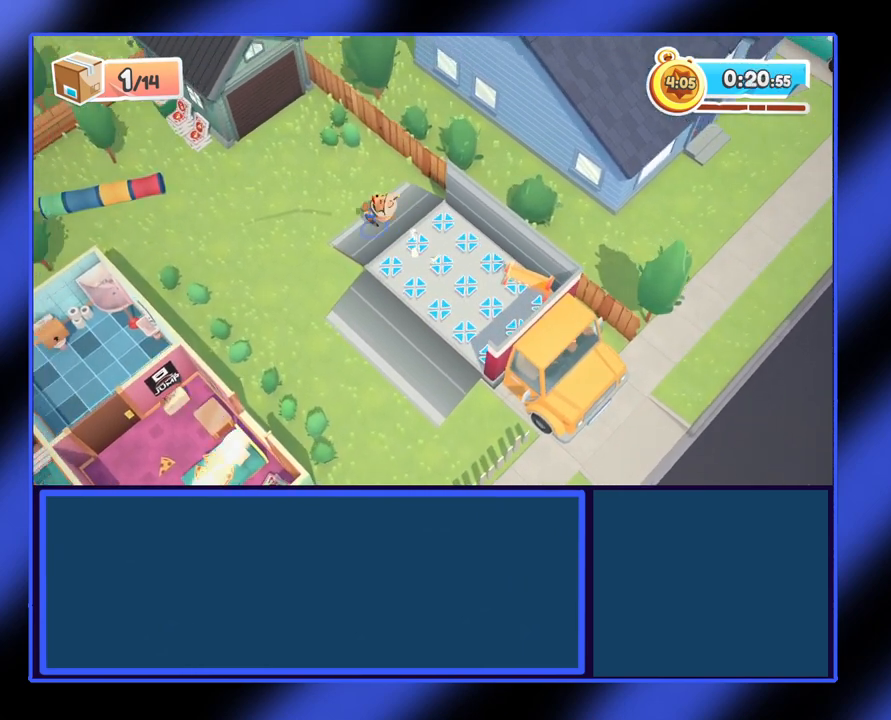
{"buttons": [], "left_stick": "left", "events": []}
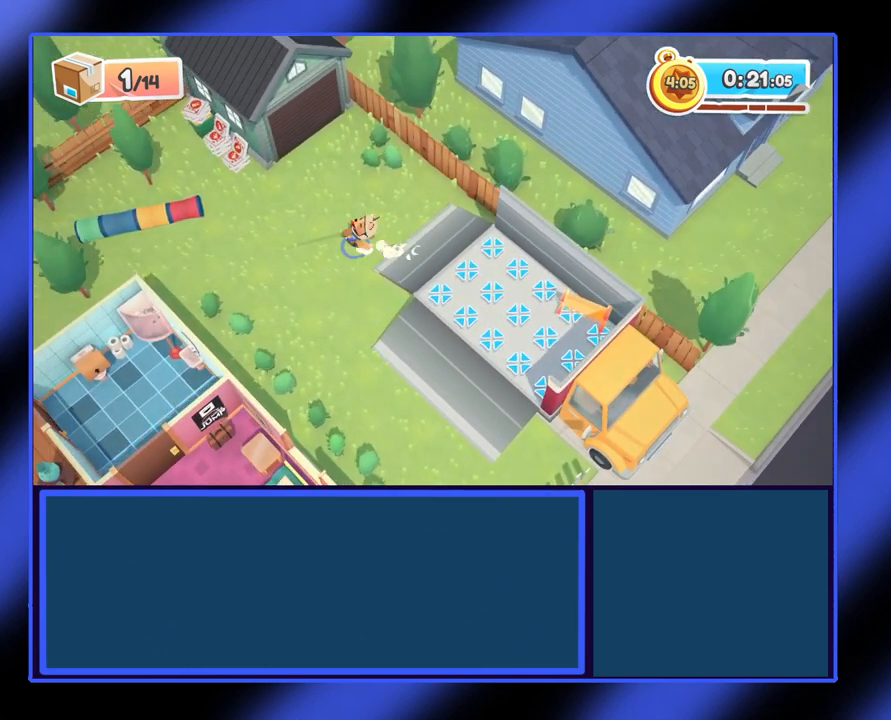
{"buttons": [], "left_stick": "left", "events": []}